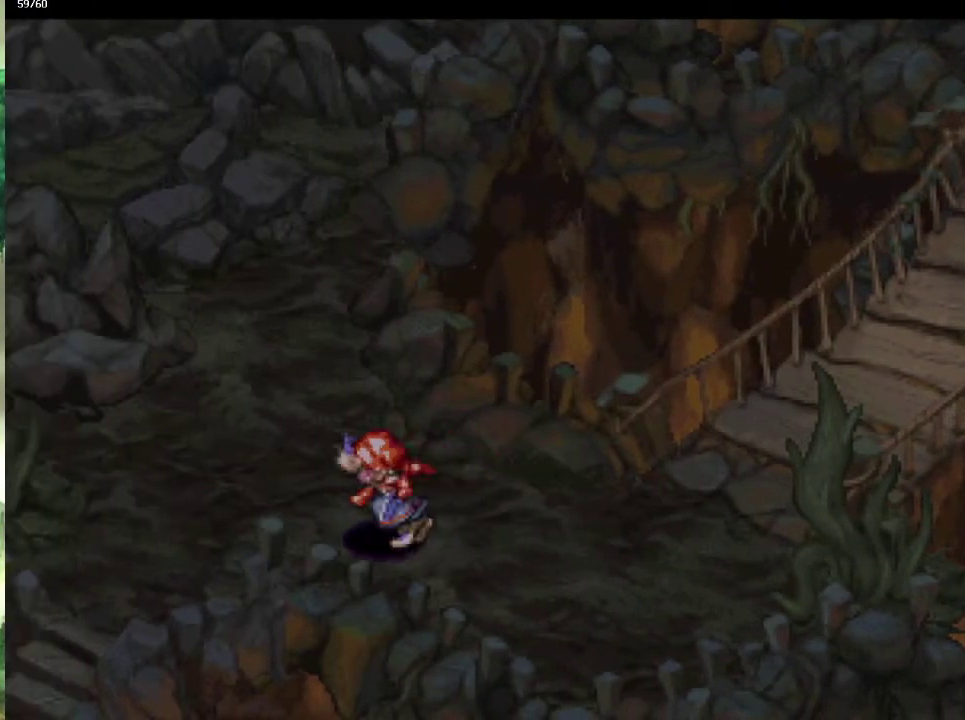
Gameplay with a controller (PlayStation layout); each line is a JSON object with the inputs held at the frame after it. "events" lists button and stick changes between this image and that frame as [ms after this image, input, new state], when the widget could be followed in between. This overlay highlights the sticks when they move; stick clicks (L3 R3) are not distinguishable. Not read: CIRCLE L3 R3.
{"buttons": [], "left_stick": "down-left", "right_stick": "center", "events": [[33, "left_stick", "up-left"], [117, "left_stick", "down-left"]]}
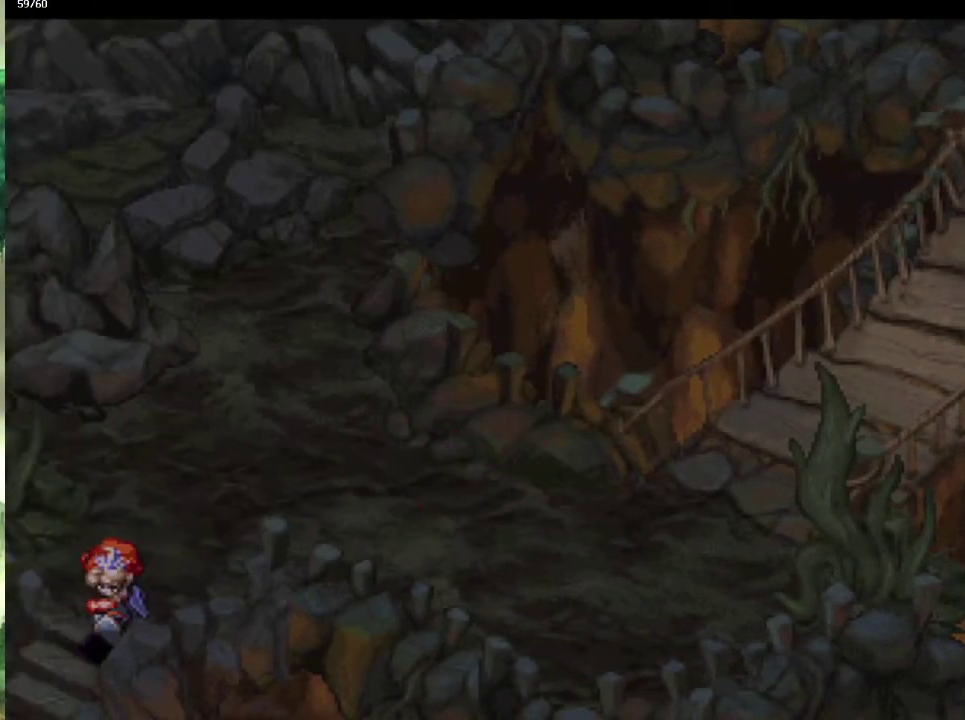
{"buttons": [], "left_stick": "center", "right_stick": "center", "events": [[183, "left_stick", "left"], [233, "left_stick", "down-left"], [483, "left_stick", "center"]]}
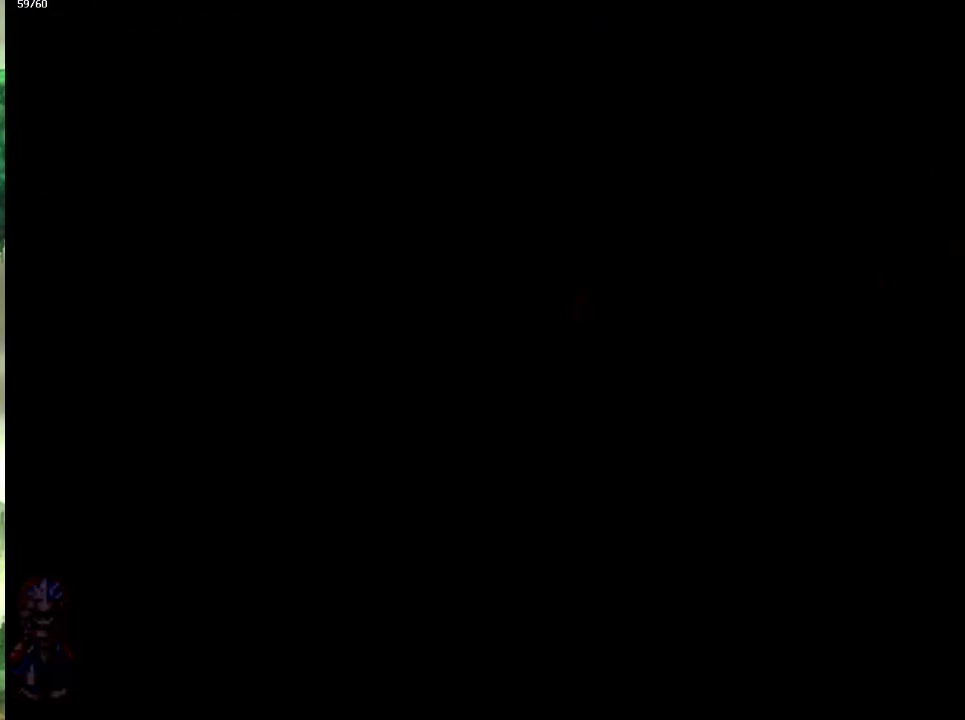
{"buttons": [], "left_stick": "center", "right_stick": "center", "events": []}
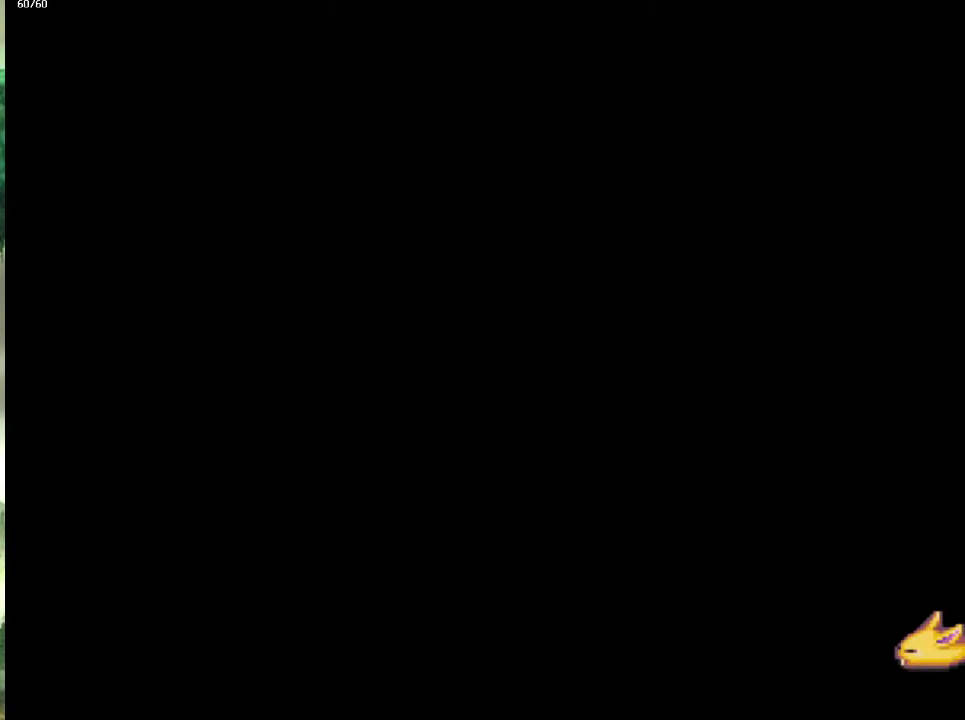
{"buttons": [], "left_stick": "down", "right_stick": "center", "events": [[100, "left_stick", "left"], [217, "left_stick", "down-left"], [267, "left_stick", "down"], [333, "left_stick", "down-left"], [483, "left_stick", "down"]]}
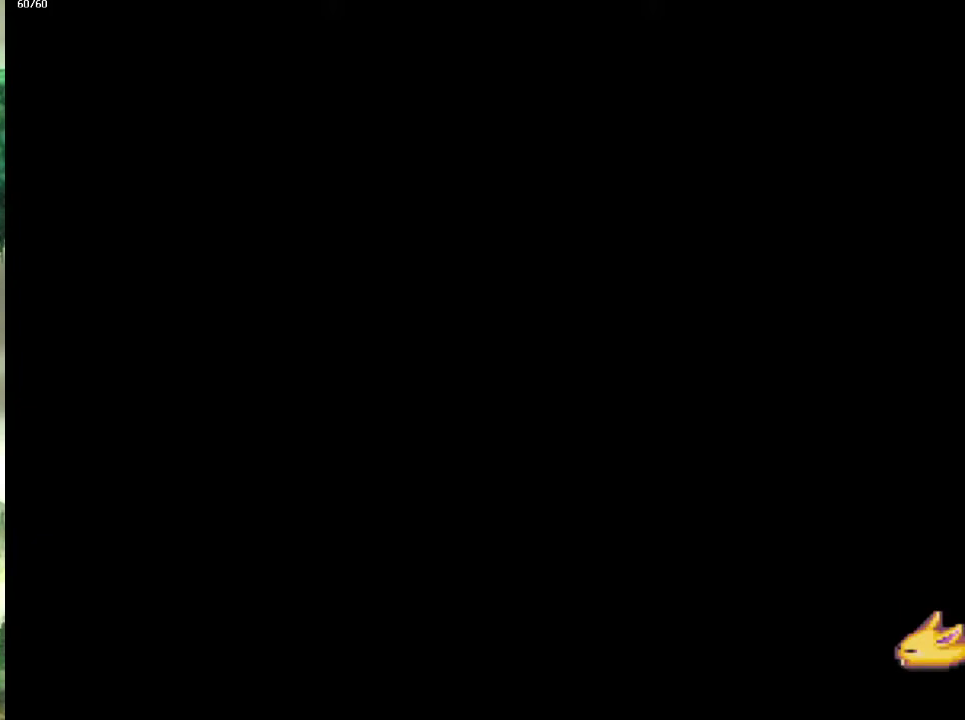
{"buttons": [], "left_stick": "down-left", "right_stick": "center", "events": [[33, "left_stick", "down-left"], [133, "left_stick", "down"], [183, "left_stick", "down-left"], [300, "left_stick", "down"], [350, "left_stick", "down-left"]]}
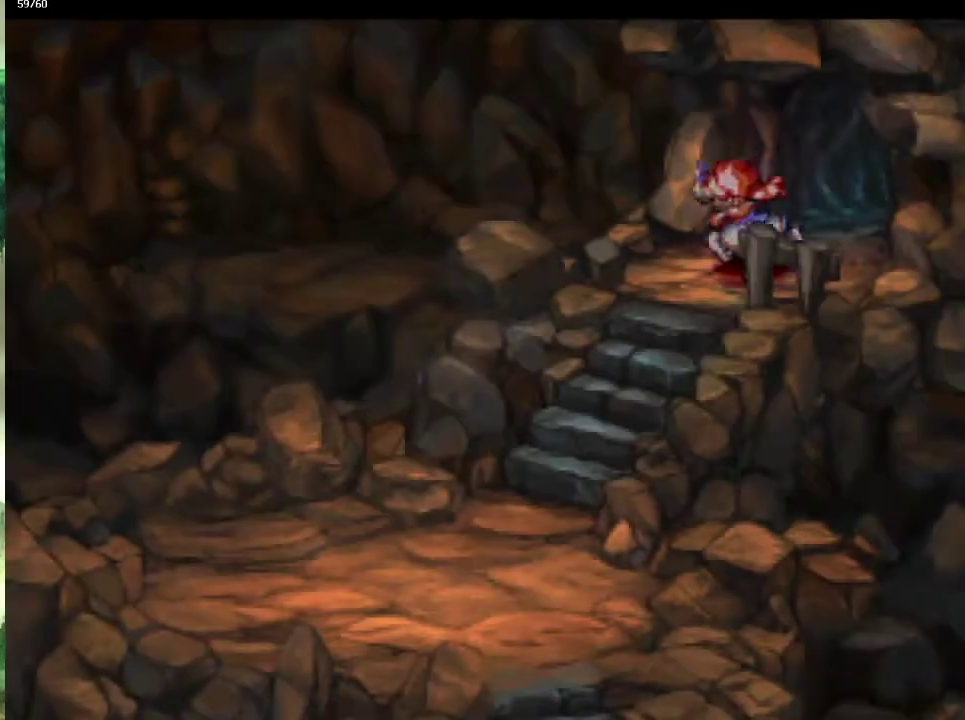
{"buttons": [], "left_stick": "down", "right_stick": "center", "events": [[483, "left_stick", "down"]]}
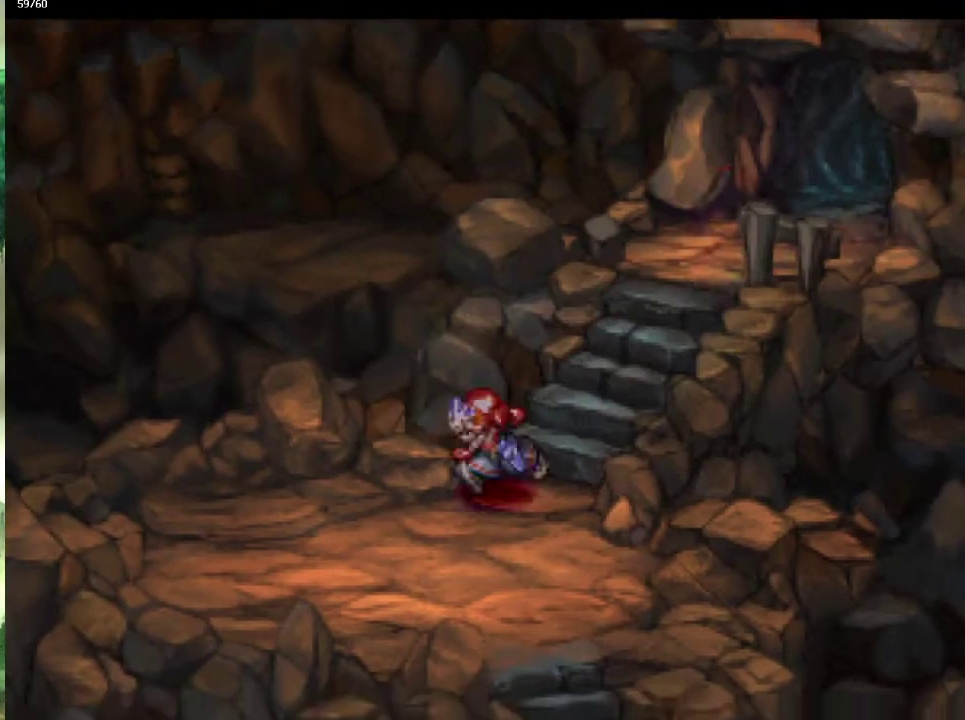
{"buttons": [], "left_stick": "down", "right_stick": "center", "events": [[200, "left_stick", "down-right"], [267, "left_stick", "down"], [367, "left_stick", "down-right"], [450, "left_stick", "down"]]}
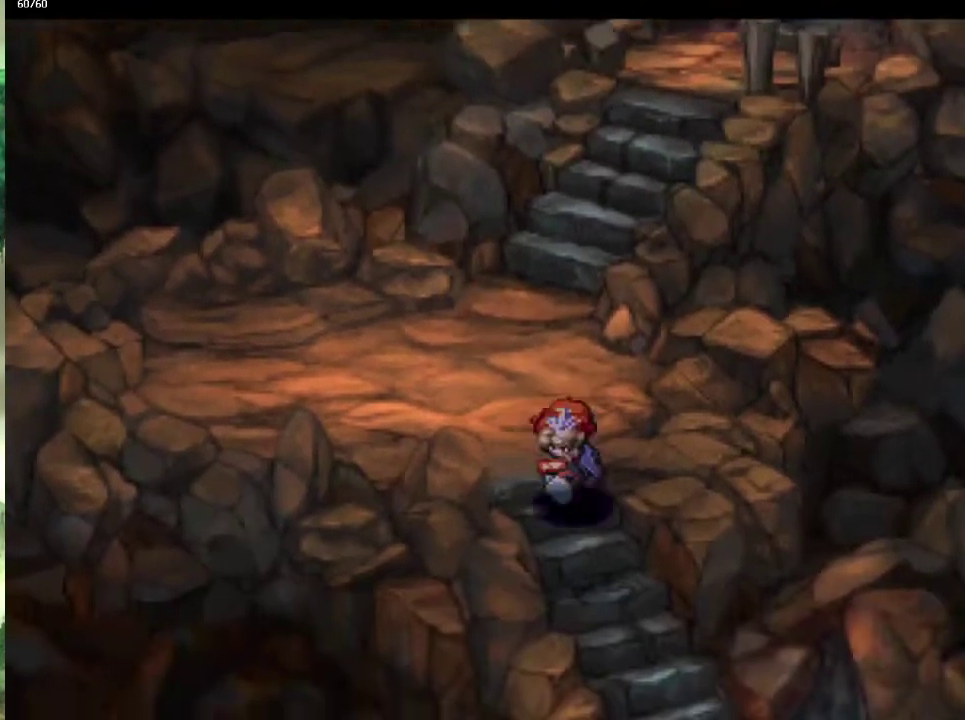
{"buttons": [], "left_stick": "down-right", "right_stick": "center", "events": [[17, "left_stick", "down-right"], [100, "left_stick", "down"], [200, "left_stick", "right"], [250, "left_stick", "down-right"], [350, "left_stick", "right"], [433, "left_stick", "down-right"]]}
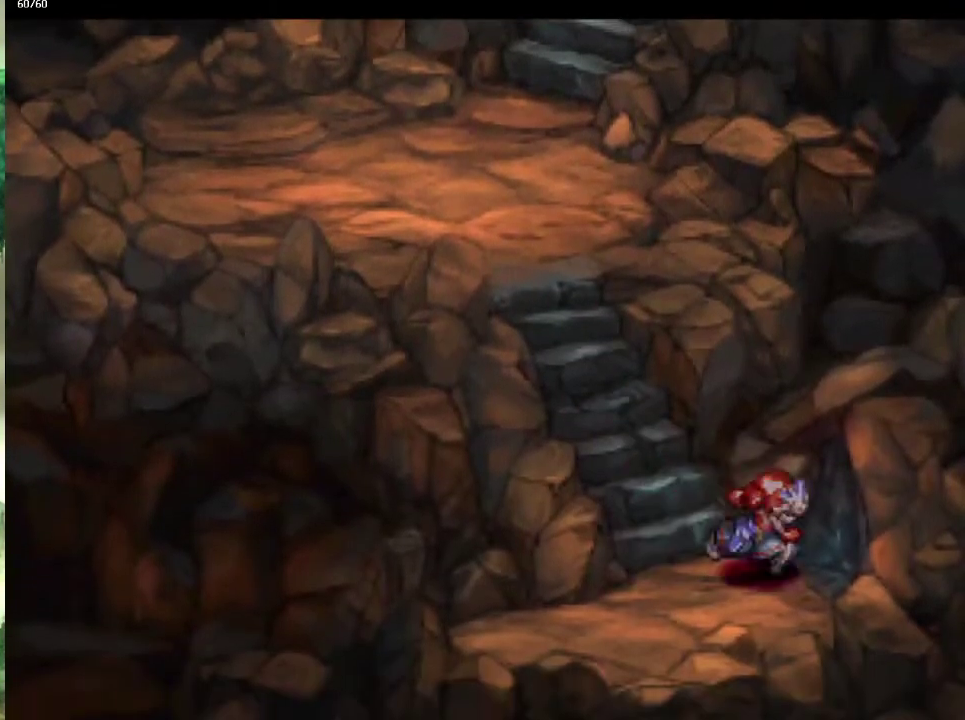
{"buttons": [], "left_stick": "right", "right_stick": "center", "events": [[17, "left_stick", "up-right"], [83, "left_stick", "down-right"], [133, "left_stick", "up-right"], [233, "left_stick", "down-right"], [400, "left_stick", "right"]]}
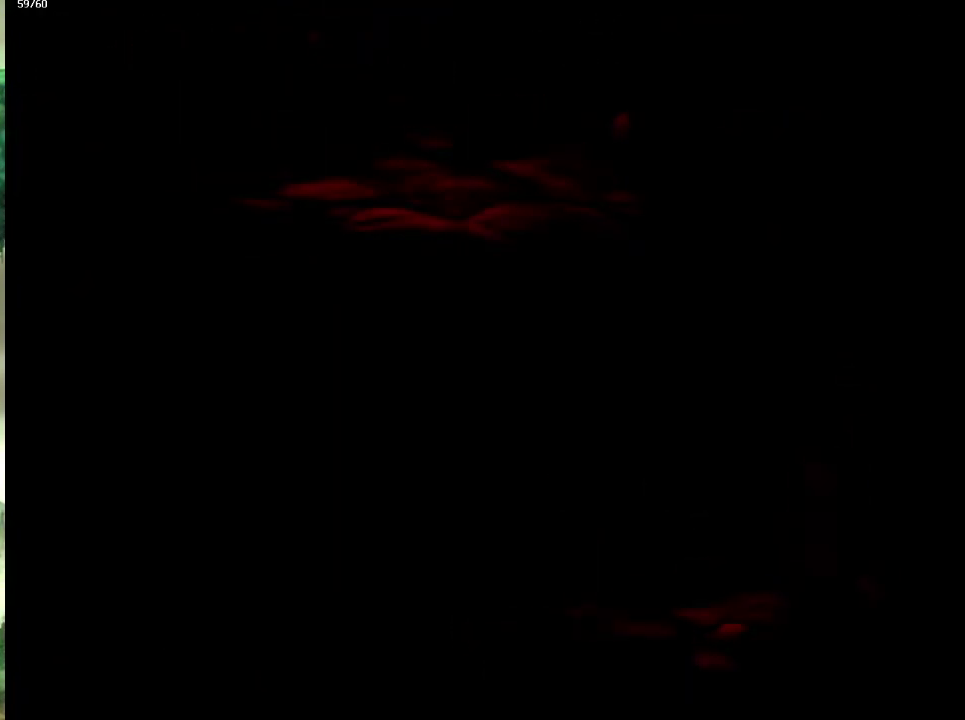
{"buttons": [], "left_stick": "center", "right_stick": "center", "events": [[67, "left_stick", "down-right"], [367, "left_stick", "center"]]}
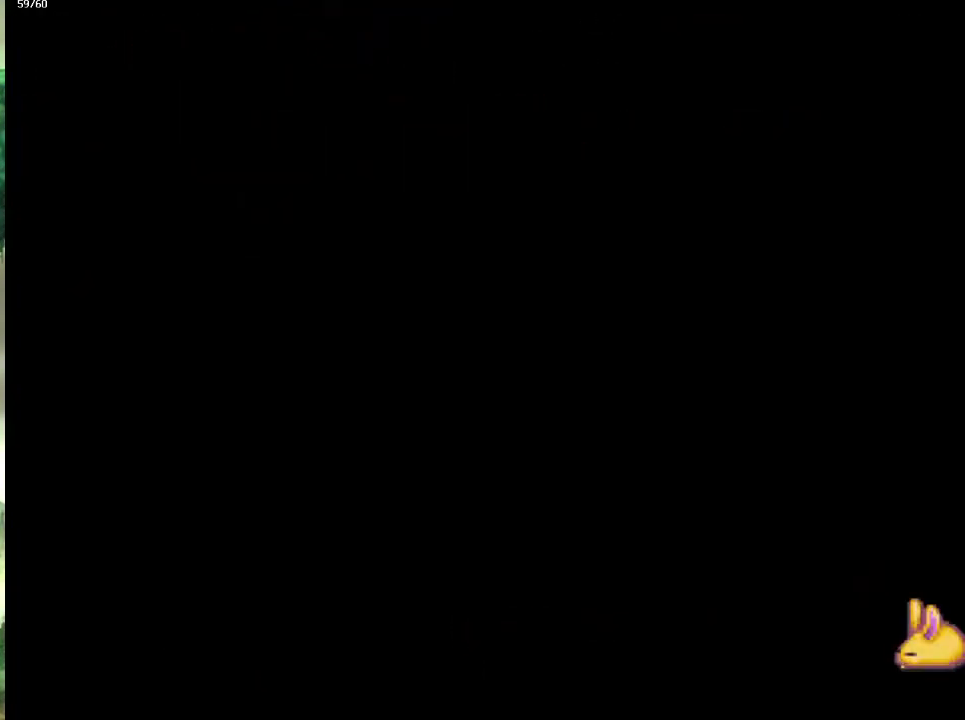
{"buttons": [], "left_stick": "center", "right_stick": "center", "events": []}
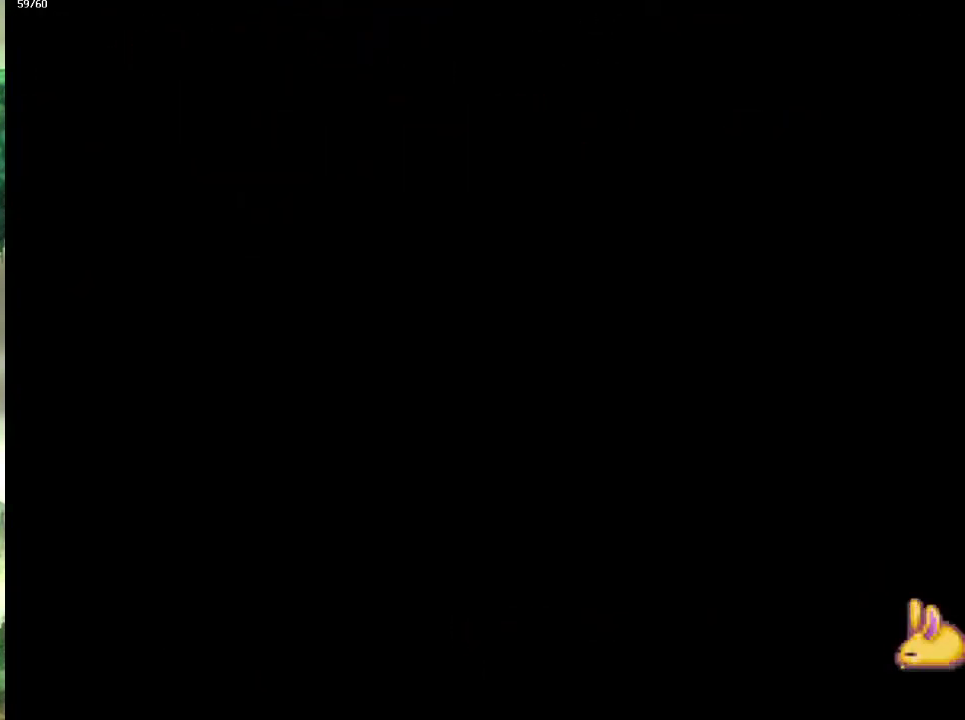
{"buttons": [], "left_stick": "down-right", "right_stick": "center", "events": [[67, "left_stick", "down"], [117, "left_stick", "down-right"], [200, "left_stick", "down"], [283, "left_stick", "down-right"], [367, "left_stick", "down"], [467, "left_stick", "down-right"]]}
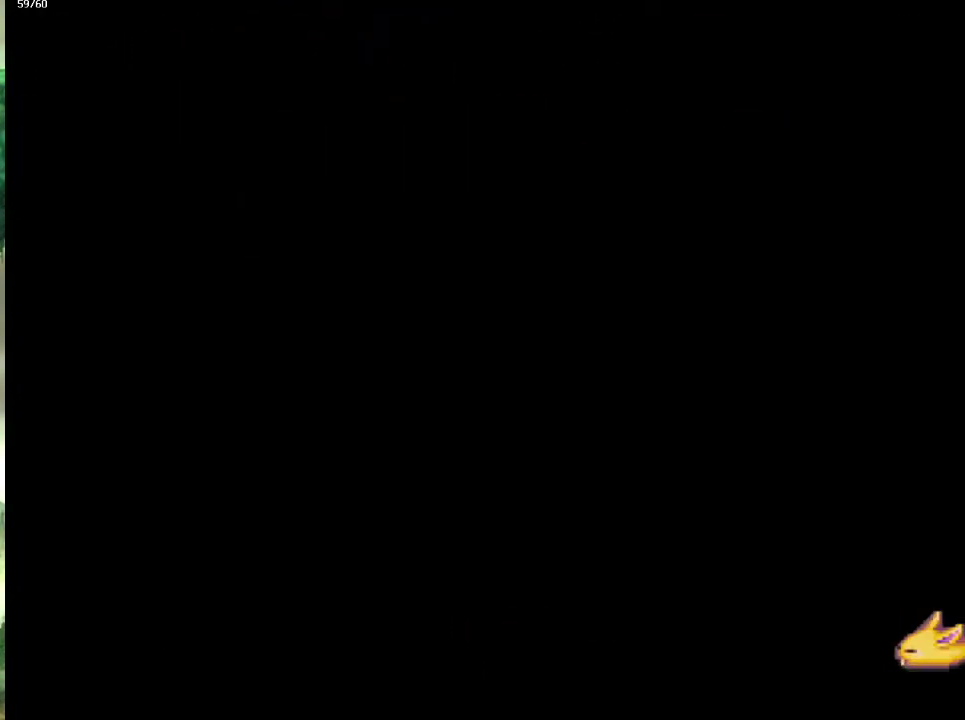
{"buttons": [], "left_stick": "down-right", "right_stick": "center", "events": [[17, "left_stick", "down"], [67, "left_stick", "down-left"], [133, "left_stick", "down-right"], [233, "left_stick", "down-left"], [283, "left_stick", "down-right"], [383, "left_stick", "down-left"], [483, "left_stick", "down-right"]]}
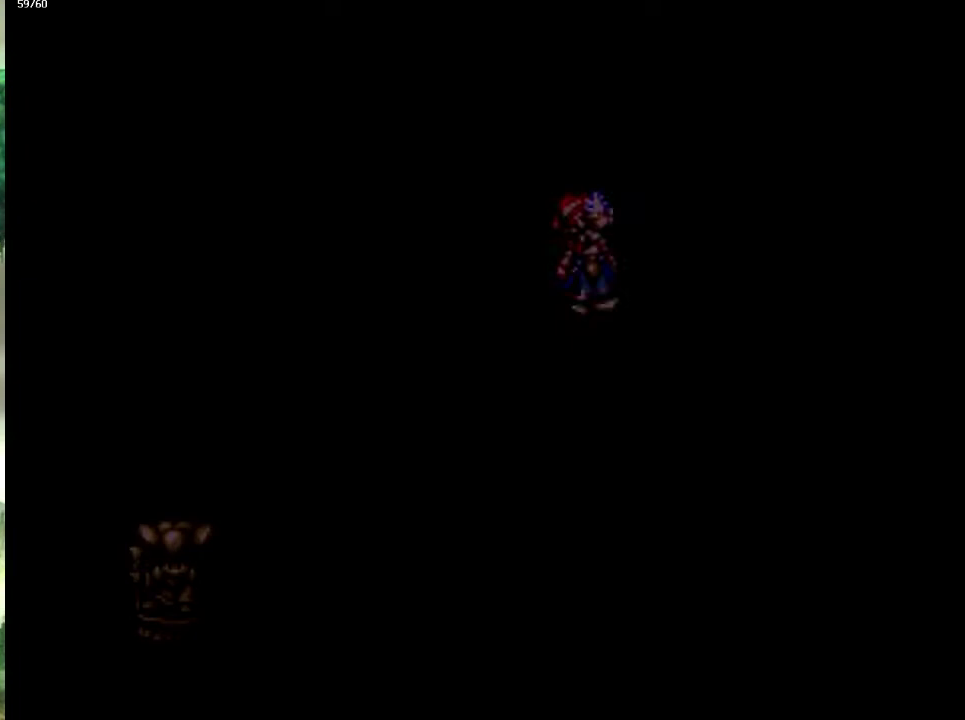
{"buttons": [], "left_stick": "left", "right_stick": "center", "events": [[83, "left_stick", "down-left"], [150, "left_stick", "down-right"], [217, "left_stick", "down-left"], [467, "left_stick", "left"]]}
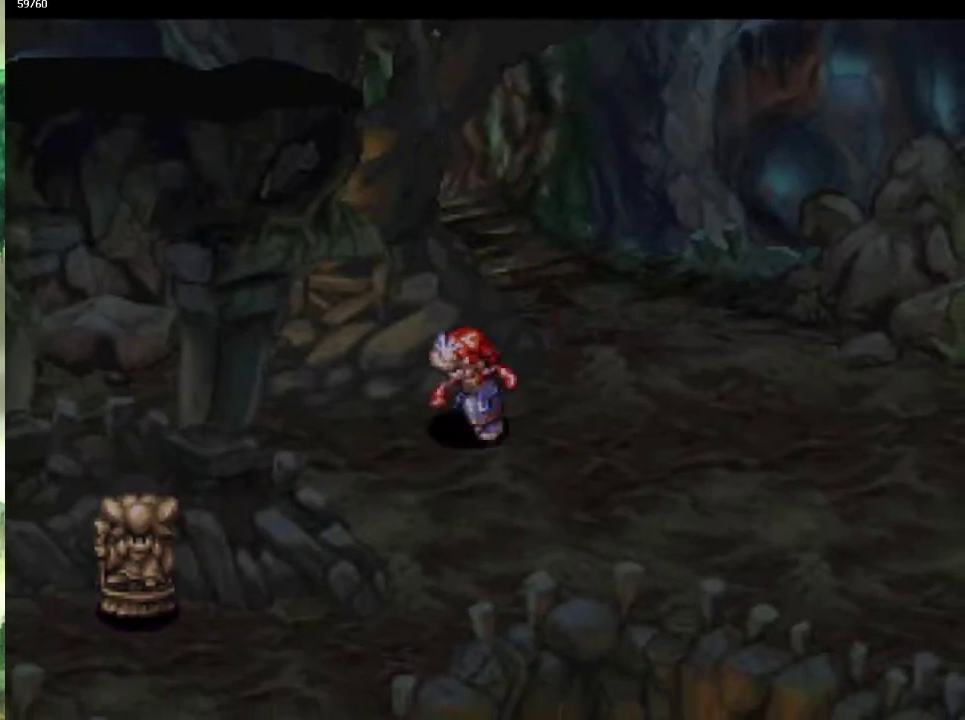
{"buttons": [], "left_stick": "up-left", "right_stick": "center", "events": [[117, "left_stick", "up-left"], [217, "left_stick", "down-left"], [300, "left_stick", "up-left"], [350, "left_stick", "left"], [400, "left_stick", "down-left"], [450, "left_stick", "up-left"]]}
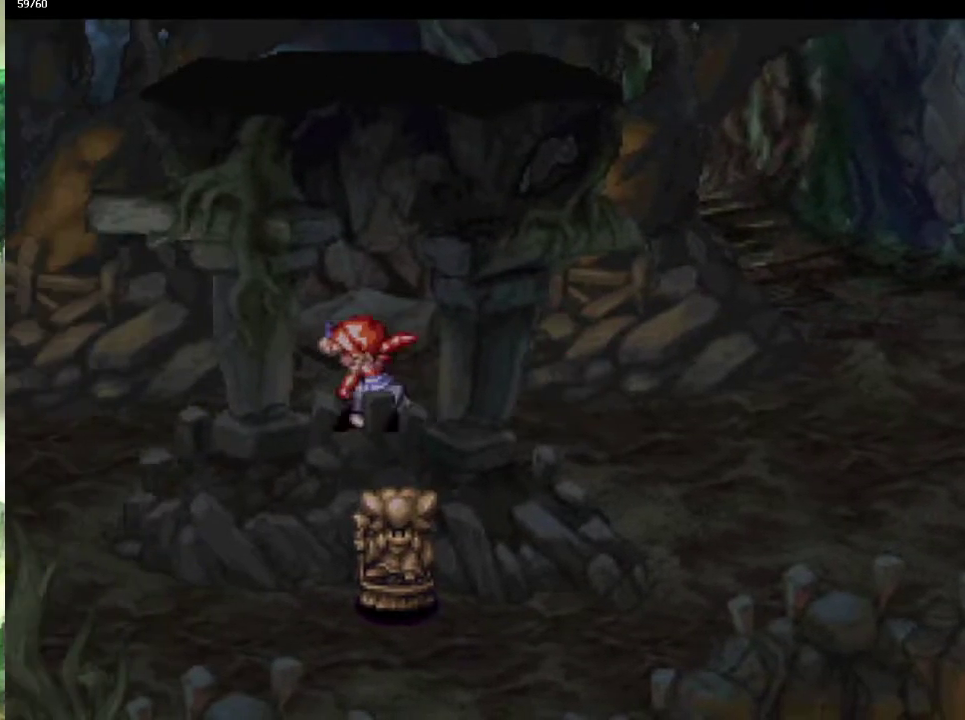
{"buttons": [], "left_stick": "up-left", "right_stick": "center", "events": [[33, "left_stick", "down-left"], [83, "left_stick", "left"], [133, "left_stick", "up-left"], [217, "left_stick", "down-left"], [283, "left_stick", "up-left"], [383, "left_stick", "down-left"], [467, "left_stick", "up-left"]]}
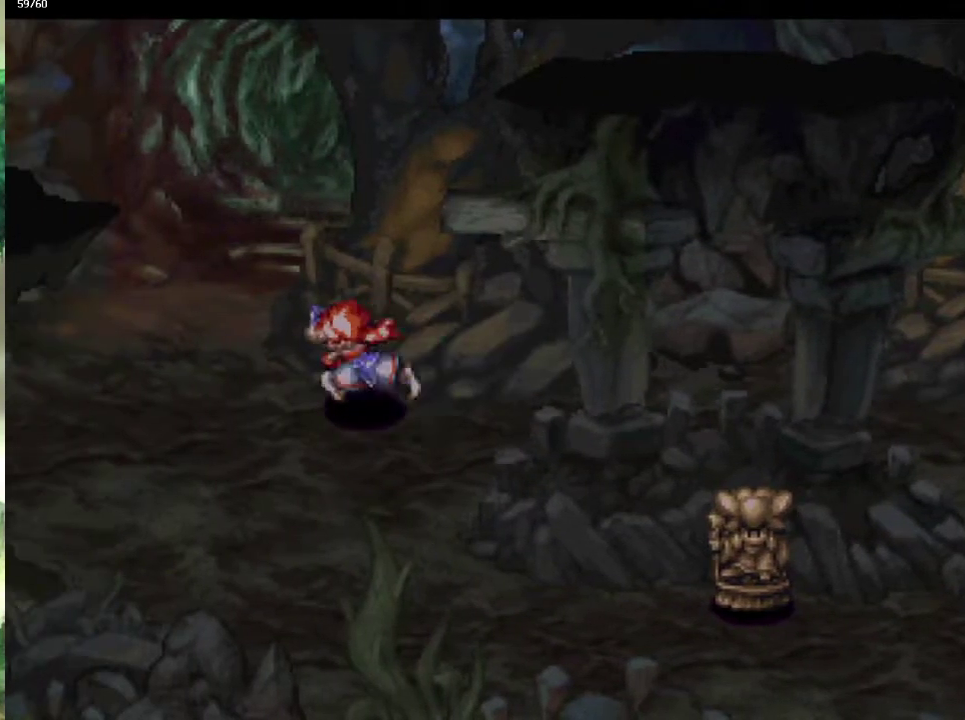
{"buttons": [], "left_stick": "up-left", "right_stick": "center", "events": [[33, "left_stick", "down-left"], [100, "left_stick", "up-left"]]}
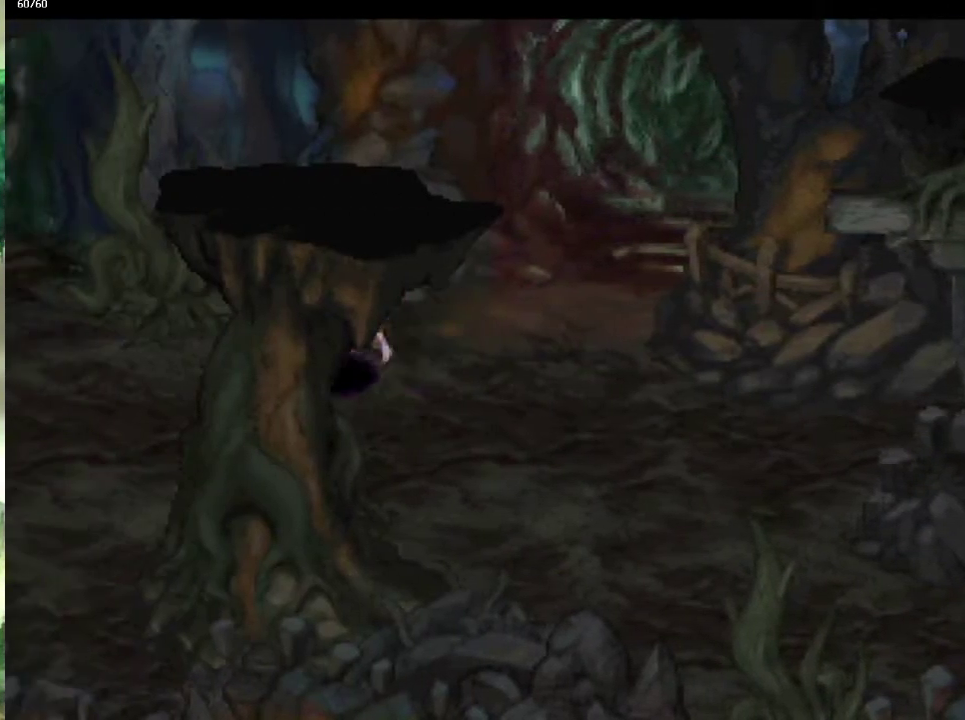
{"buttons": [], "left_stick": "up-left", "right_stick": "center", "events": [[67, "left_stick", "left"], [117, "left_stick", "up-left"], [200, "left_stick", "left"], [283, "left_stick", "up-left"], [383, "left_stick", "left"], [433, "left_stick", "up-left"]]}
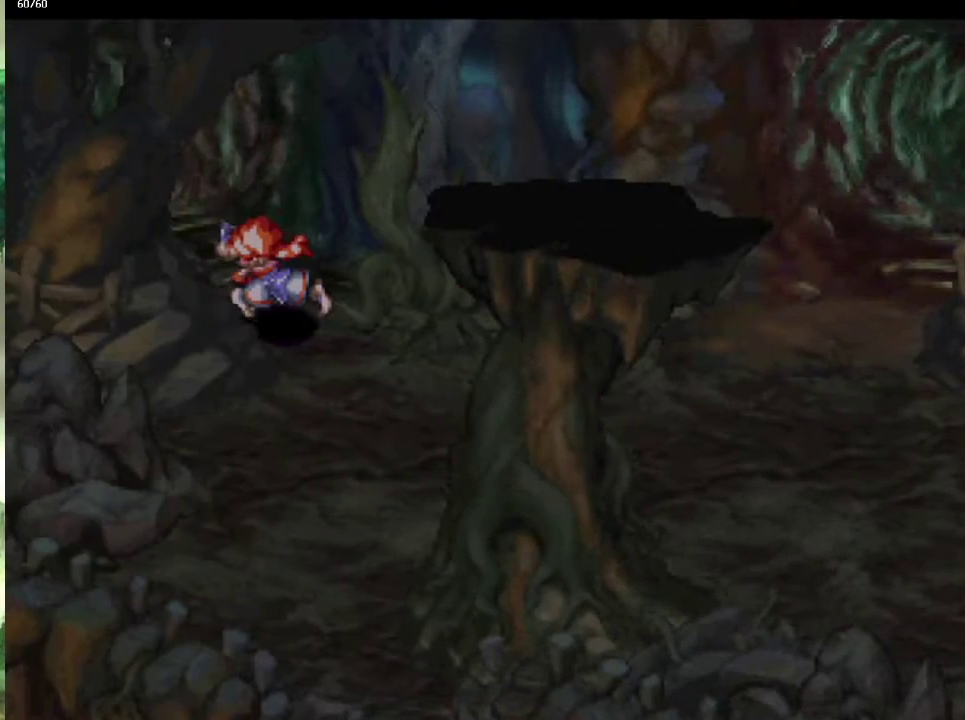
{"buttons": [], "left_stick": "center", "right_stick": "center", "events": [[50, "left_stick", "left"], [100, "left_stick", "up-left"], [367, "left_stick", "left"], [467, "left_stick", "center"]]}
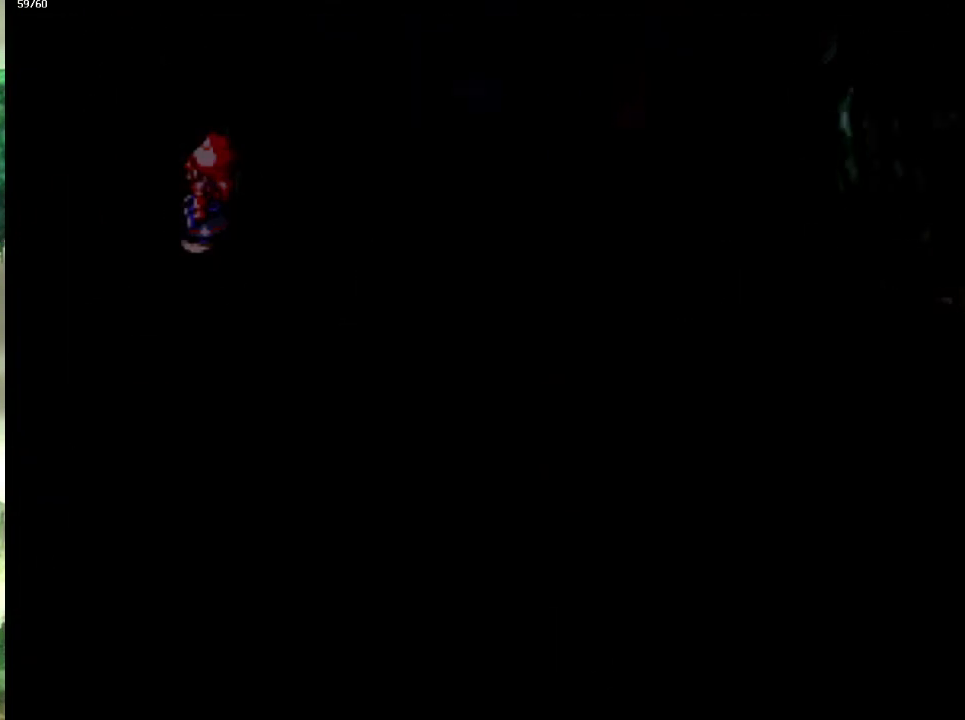
{"buttons": [], "left_stick": "down-left", "right_stick": "center", "events": [[450, "left_stick", "left"], [500, "left_stick", "down-left"]]}
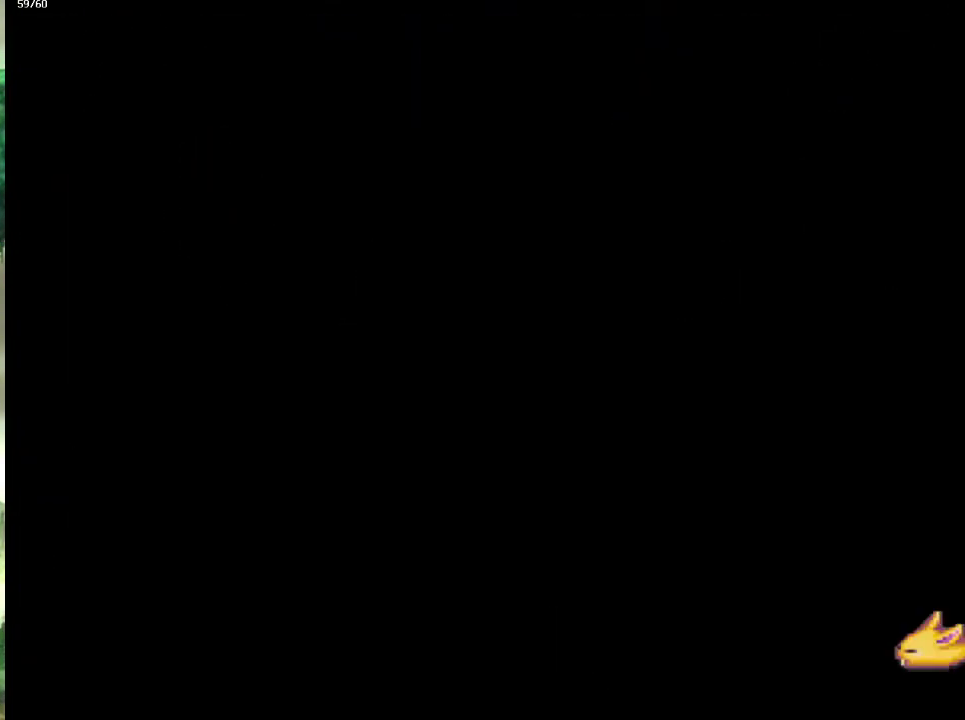
{"buttons": [], "left_stick": "down-left", "right_stick": "center", "events": [[50, "left_stick", "left"], [233, "left_stick", "down-left"], [383, "left_stick", "left"], [433, "left_stick", "down-left"]]}
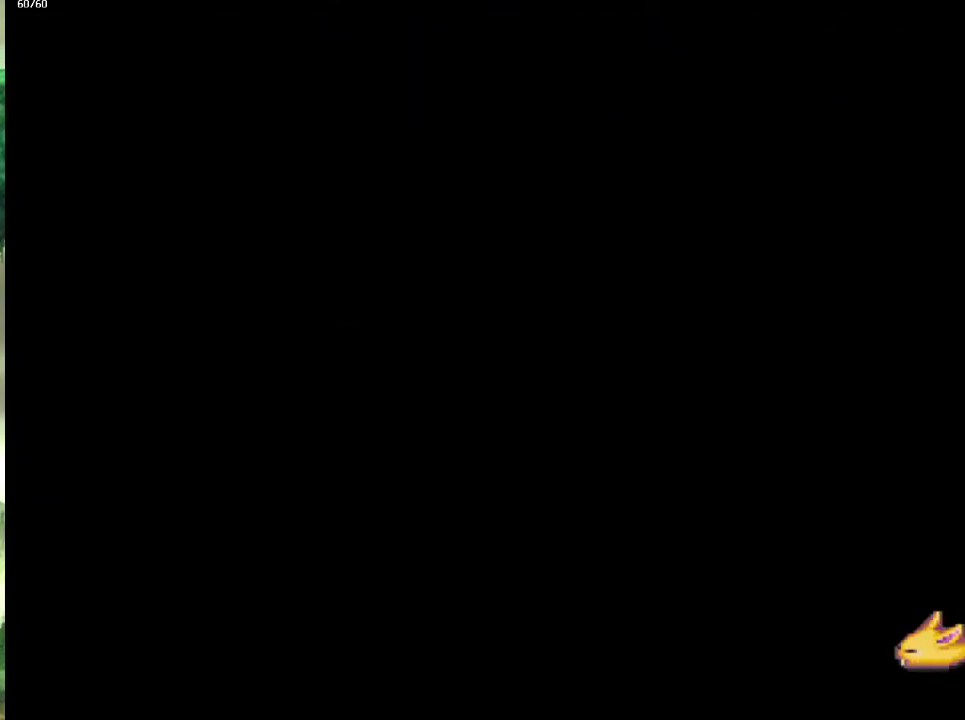
{"buttons": [], "left_stick": "down-left", "right_stick": "center", "events": [[50, "left_stick", "left"], [117, "left_stick", "down-left"], [233, "left_stick", "left"], [283, "left_stick", "down-left"]]}